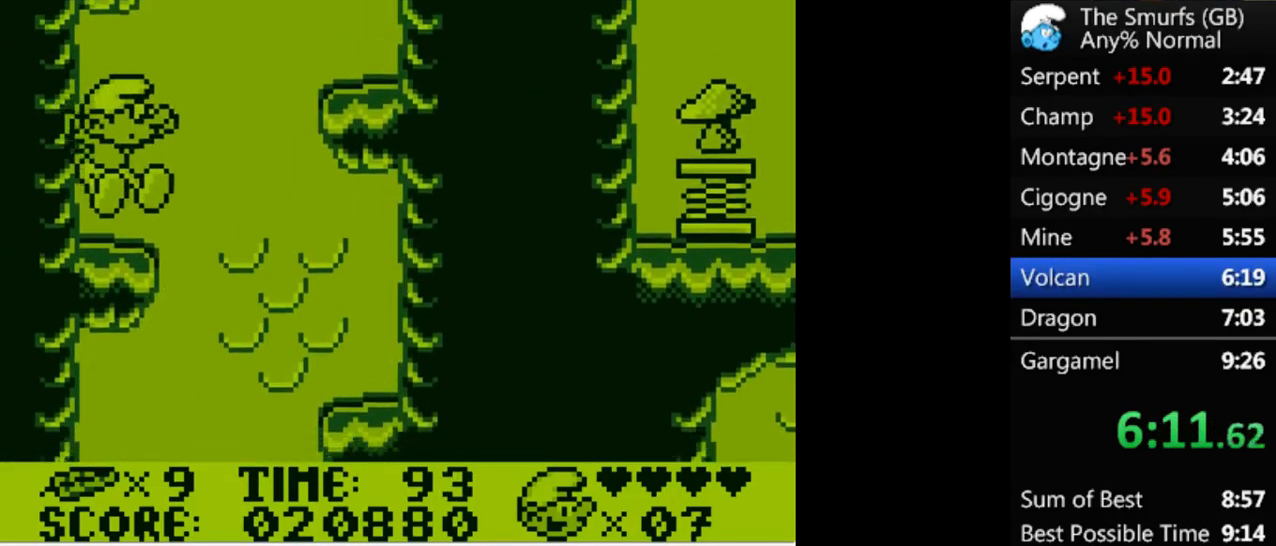
Gameplay with a controller (Xbox layout); each line is a JSON object with the inputs held at the frame after it. "events" lists button and stick changes between this image and that frame as [ms after this image, input, new state], when the widget could be followed in between. Not read: L2 L3 R3 left_stick right_stick.
{"buttons": ["A", "R1", "DPAD_LEFT"], "events": [[500, "DPAD_LEFT", "down"], [500, "DPAD_RIGHT", "up"]]}
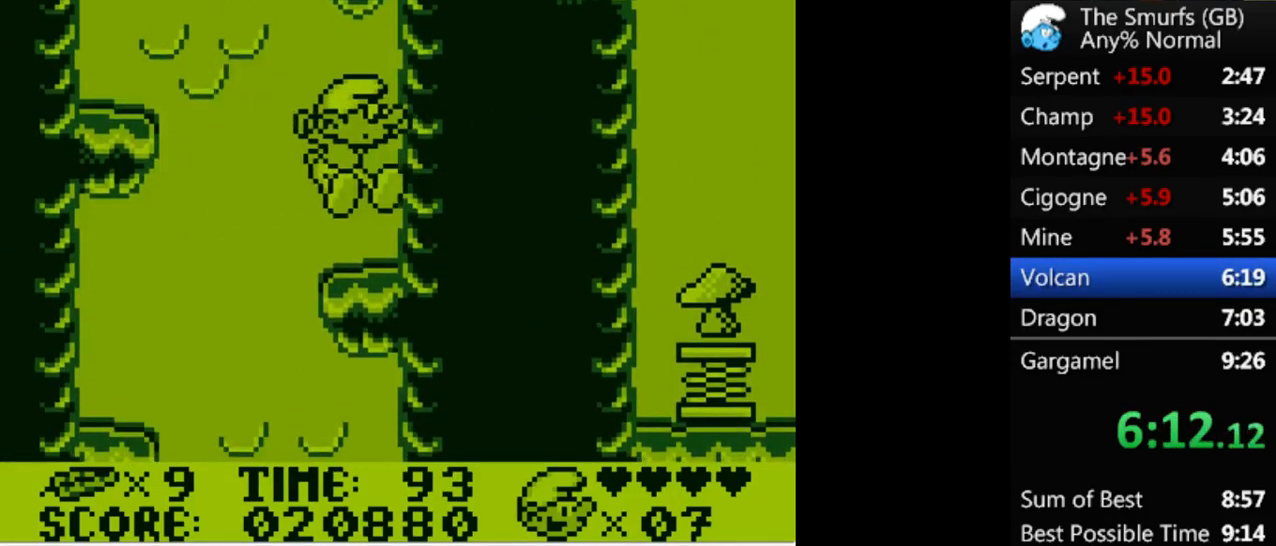
{"buttons": ["A", "R1", "DPAD_LEFT"], "events": [[33, "A", "up"], [200, "A", "down"]]}
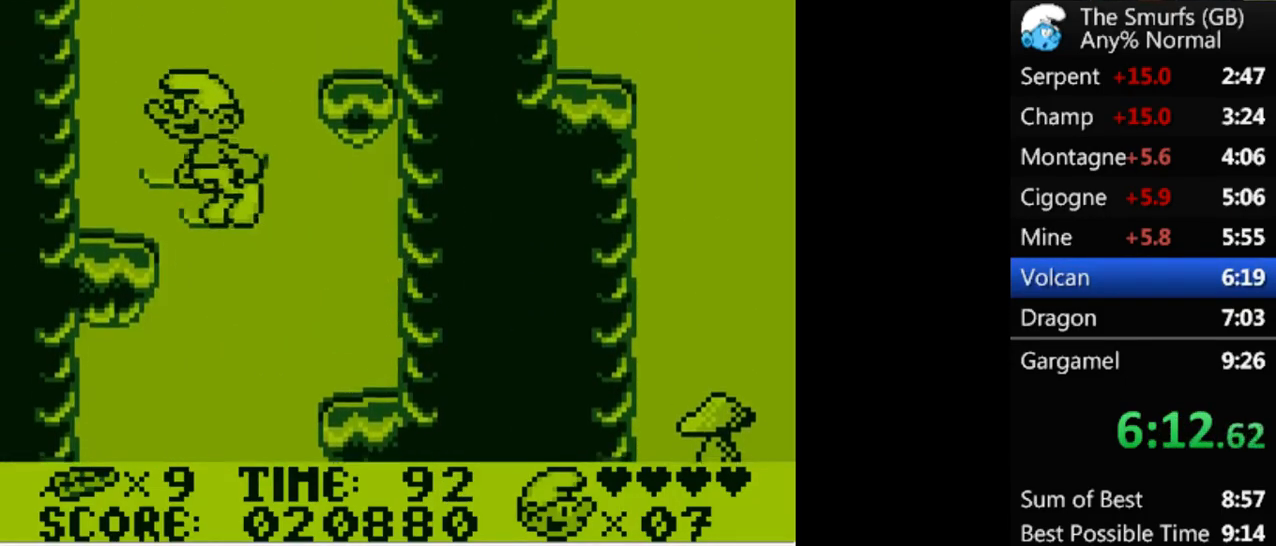
{"buttons": ["A", "R1", "DPAD_RIGHT"], "events": [[167, "DPAD_LEFT", "up"], [200, "DPAD_RIGHT", "down"], [233, "A", "up"], [300, "A", "down"]]}
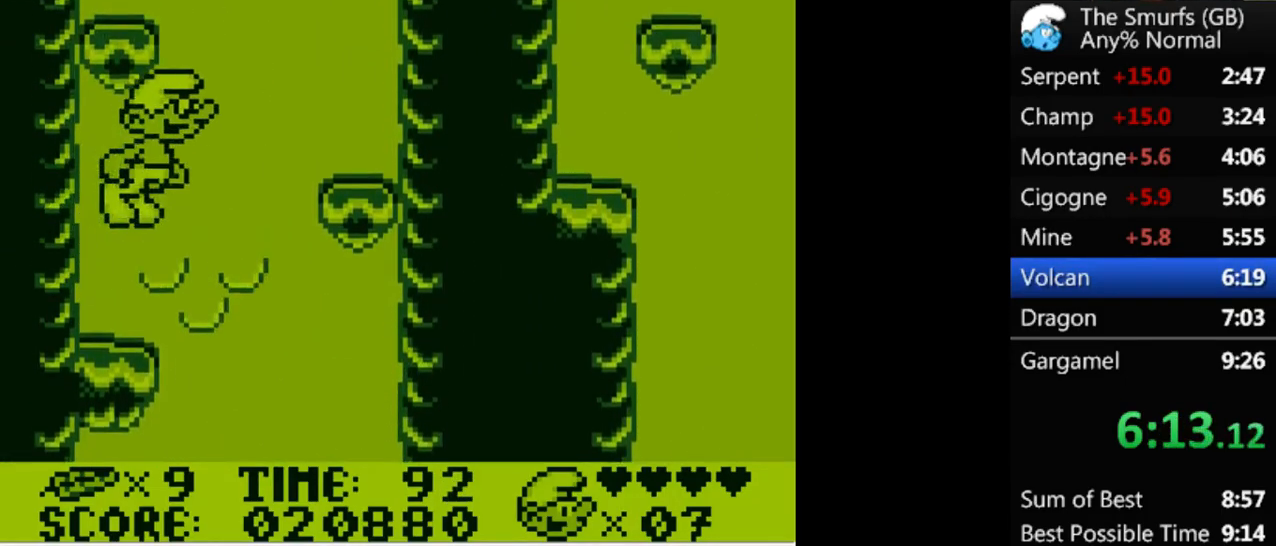
{"buttons": ["A", "R1", "DPAD_DOWN", "DPAD_LEFT"], "events": [[300, "DPAD_DOWN", "down"], [333, "A", "up"], [367, "DPAD_DOWN", "up"], [367, "DPAD_LEFT", "down"], [367, "DPAD_RIGHT", "up"], [433, "DPAD_DOWN", "down"], [500, "A", "down"]]}
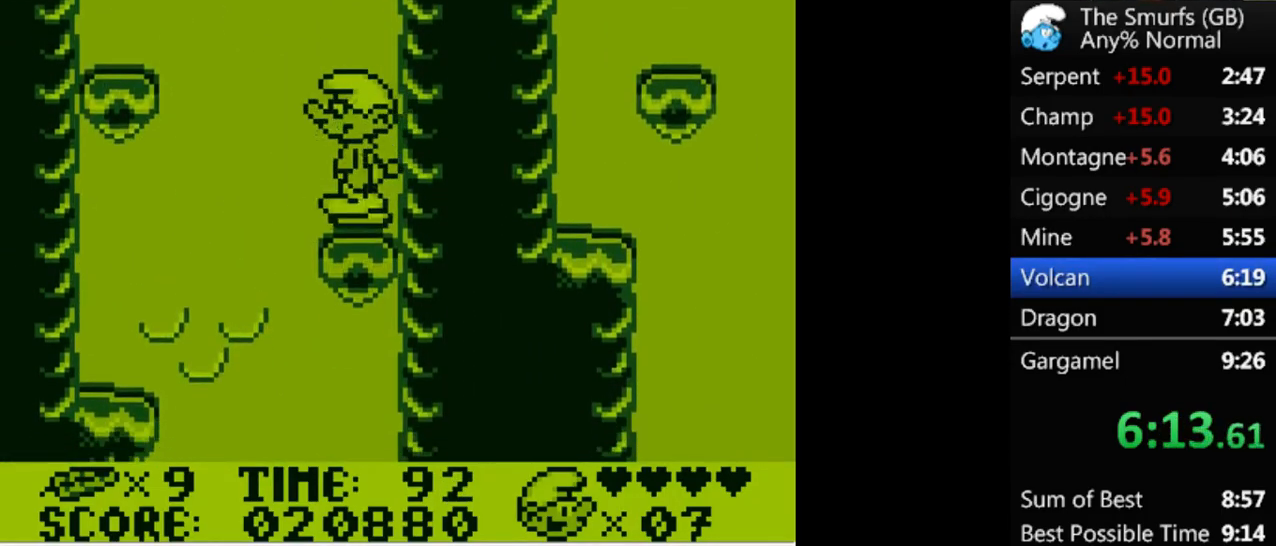
{"buttons": ["R1", "DPAD_RIGHT"], "events": [[467, "DPAD_DOWN", "up"], [467, "DPAD_LEFT", "up"], [467, "DPAD_RIGHT", "down"], [500, "A", "up"]]}
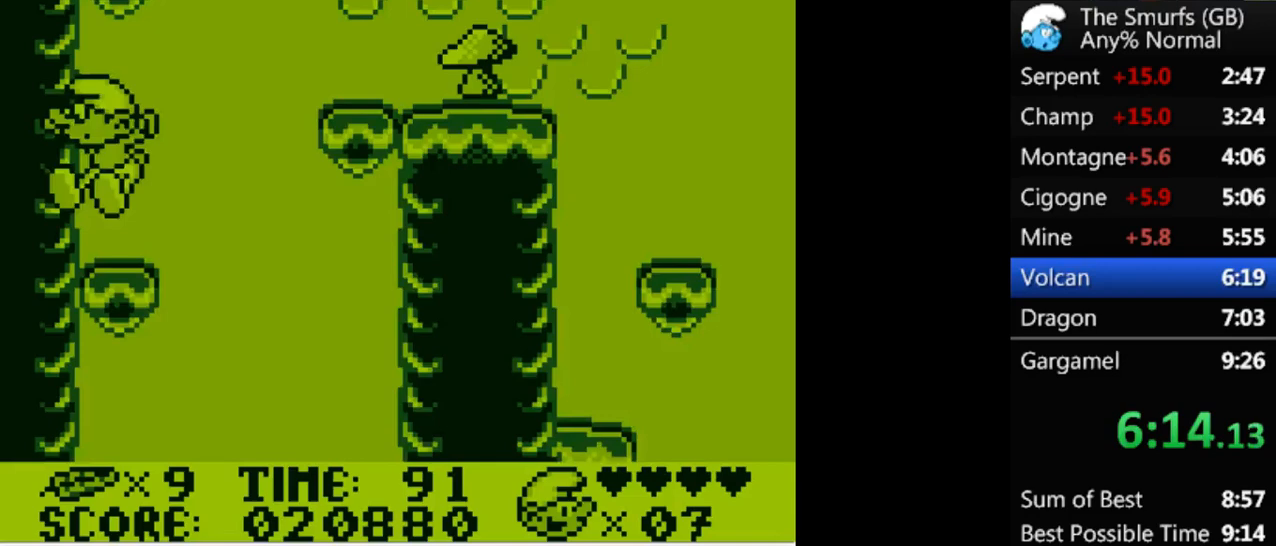
{"buttons": ["R1", "DPAD_LEFT"], "events": [[133, "A", "down"], [467, "A", "up"], [467, "DPAD_RIGHT", "up"], [500, "DPAD_LEFT", "down"]]}
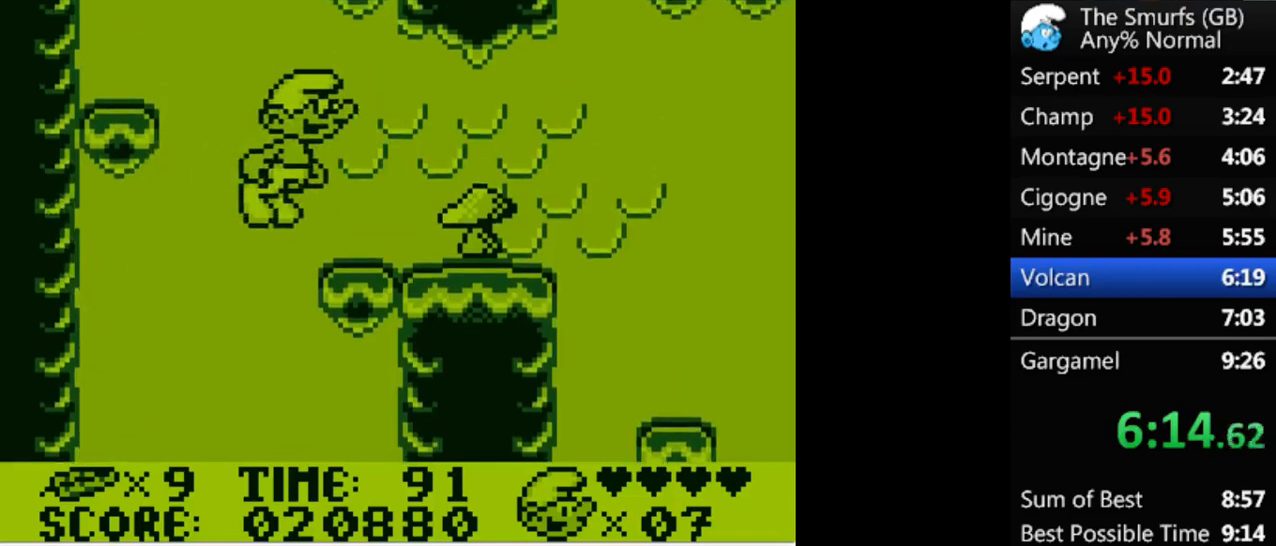
{"buttons": ["A", "R1", "DPAD_DOWN", "DPAD_LEFT"], "events": [[167, "A", "down"], [167, "DPAD_DOWN", "down"]]}
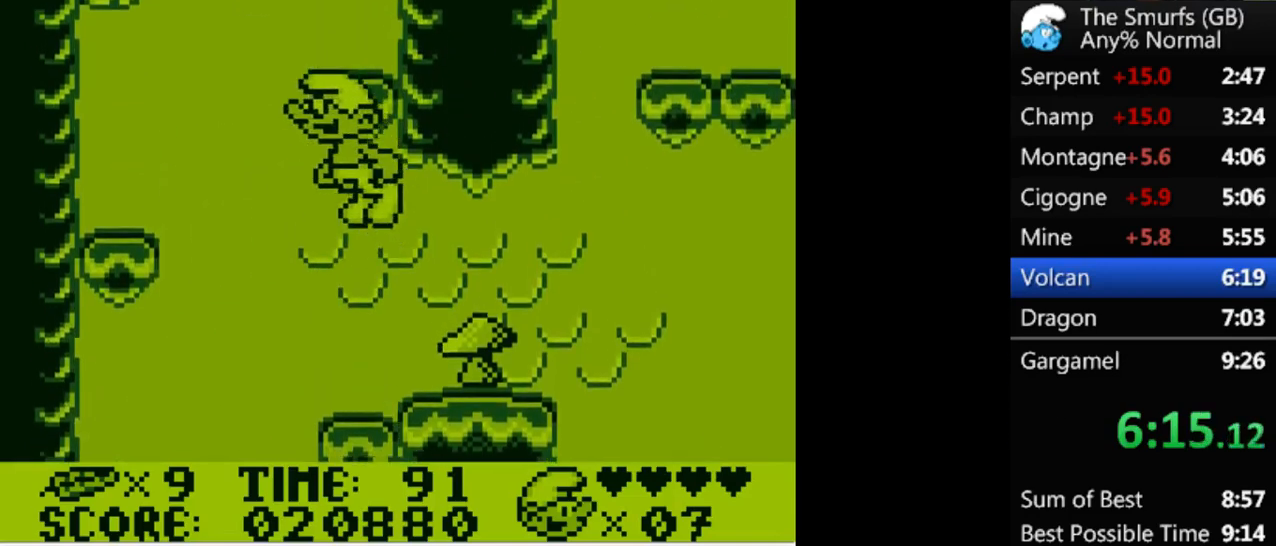
{"buttons": ["A", "R1", "DPAD_RIGHT"], "events": [[333, "DPAD_DOWN", "up"], [367, "A", "up"], [367, "DPAD_LEFT", "up"], [367, "DPAD_RIGHT", "down"], [500, "A", "down"]]}
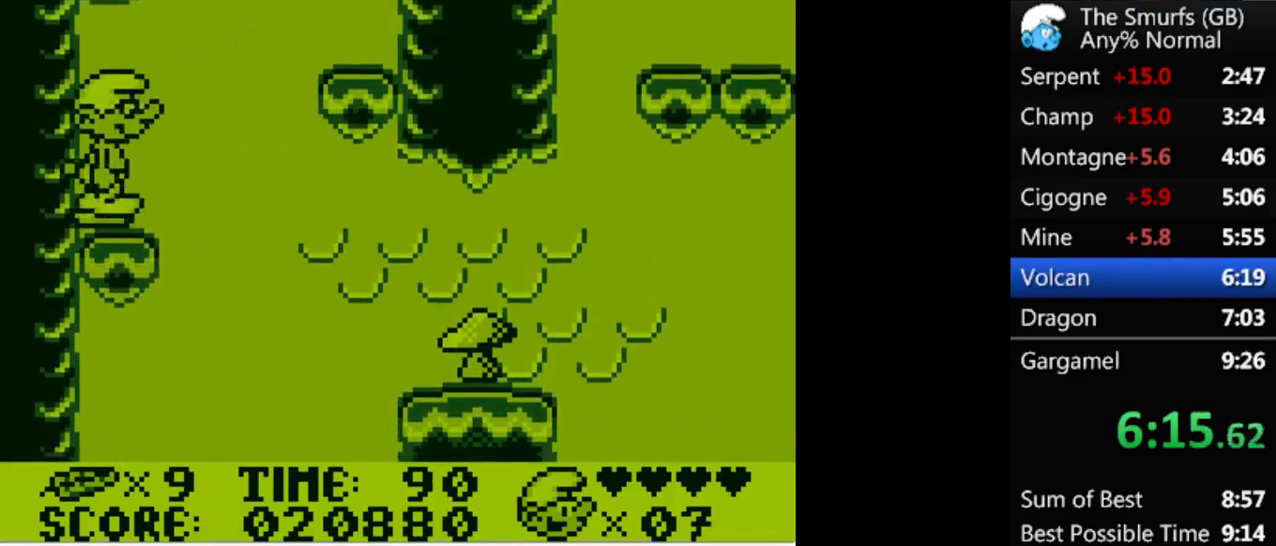
{"buttons": ["R1", "DPAD_LEFT"], "events": [[467, "A", "up"], [500, "DPAD_LEFT", "down"], [500, "DPAD_RIGHT", "up"]]}
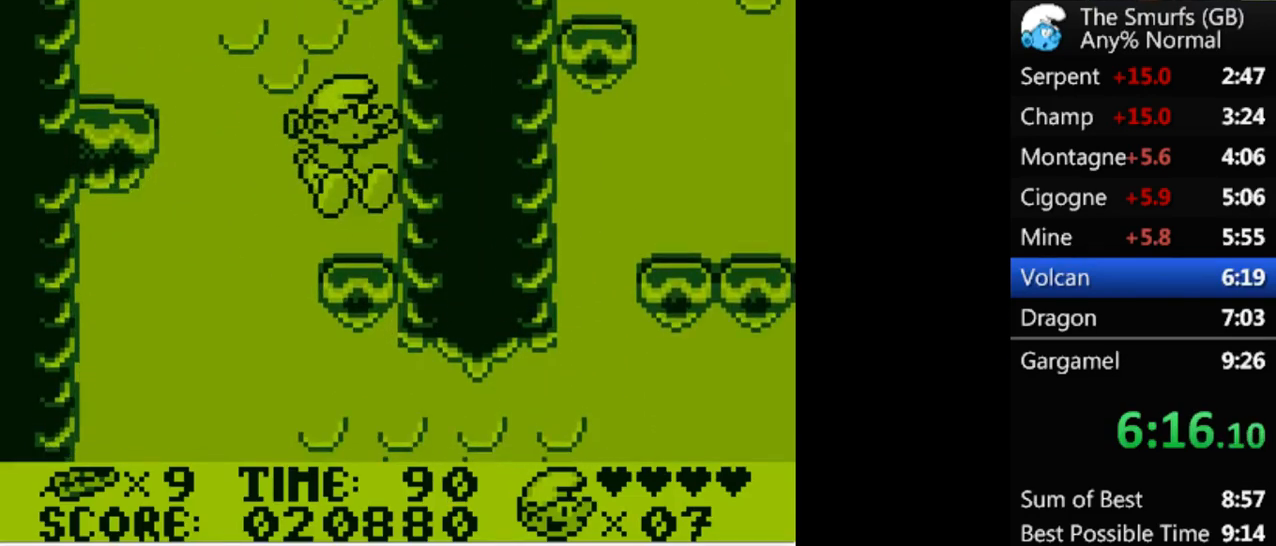
{"buttons": ["A", "R1", "DPAD_DOWN", "DPAD_LEFT"], "events": [[67, "DPAD_DOWN", "down"], [167, "A", "down"]]}
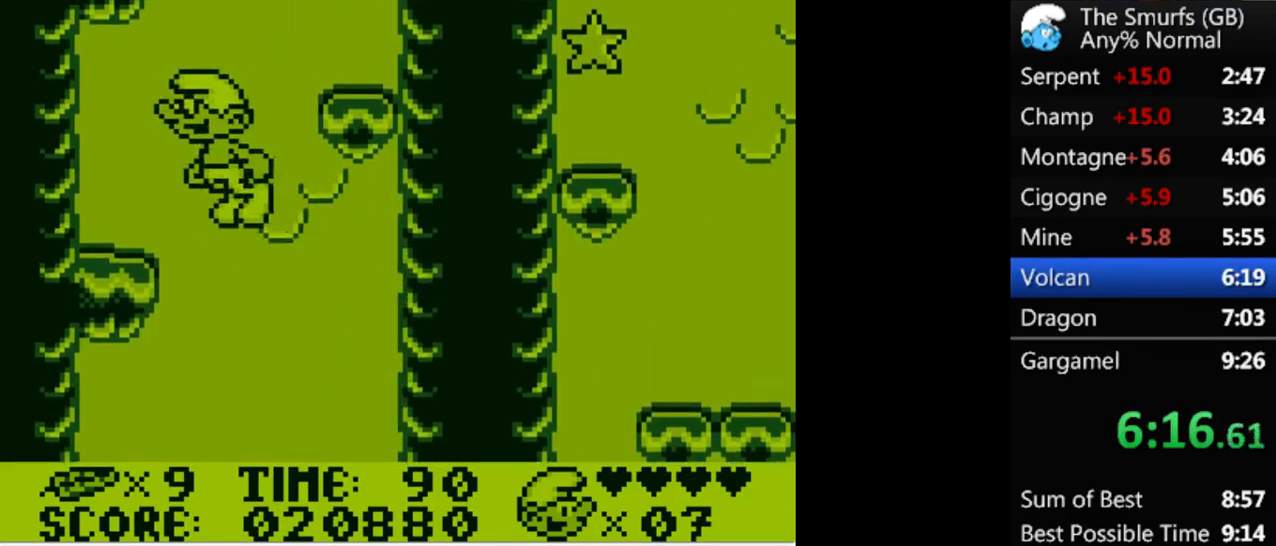
{"buttons": ["A", "R1", "DPAD_RIGHT"], "events": [[133, "A", "up"], [133, "DPAD_DOWN", "up"], [167, "DPAD_LEFT", "up"], [200, "DPAD_RIGHT", "down"], [267, "A", "down"]]}
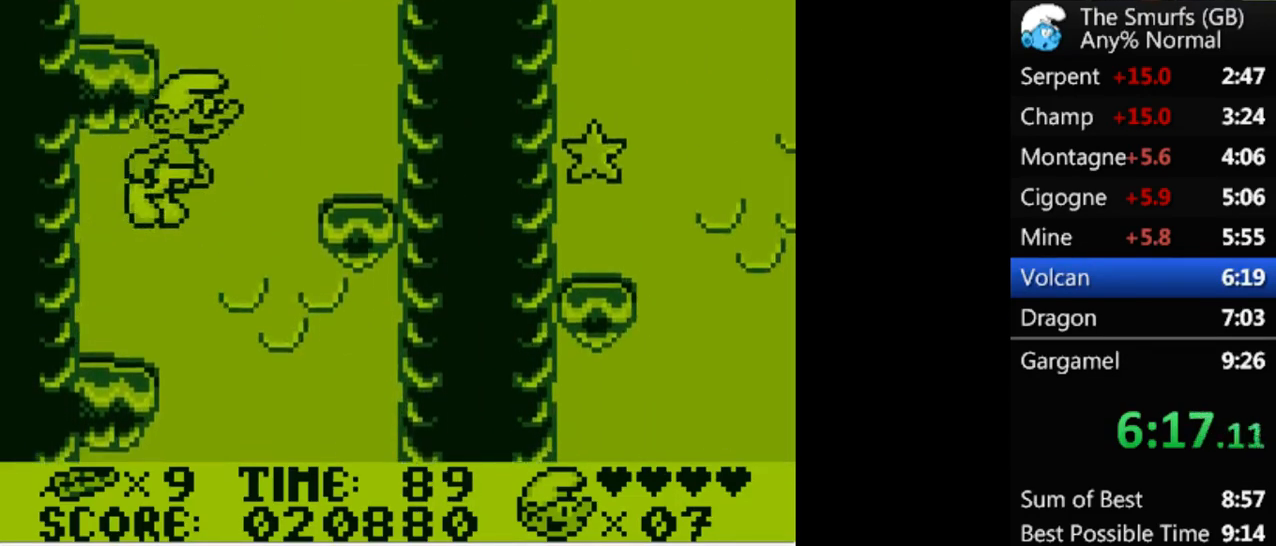
{"buttons": ["A", "R1", "DPAD_DOWN", "DPAD_LEFT"], "events": [[233, "DPAD_LEFT", "down"], [233, "DPAD_RIGHT", "up"], [233, "DPAD_UP", "down"], [267, "DPAD_UP", "up"], [300, "A", "up"], [467, "A", "down"], [500, "DPAD_DOWN", "down"]]}
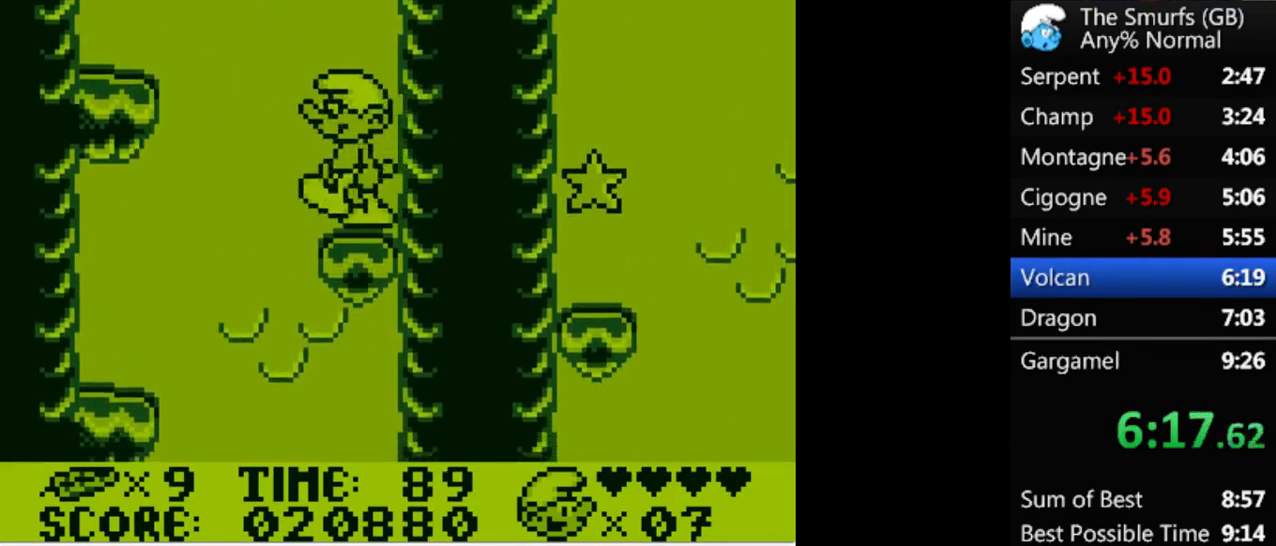
{"buttons": ["R1", "DPAD_RIGHT"], "events": [[367, "DPAD_DOWN", "up"], [400, "A", "up"], [400, "DPAD_DOWN", "down"], [433, "DPAD_DOWN", "up"], [433, "DPAD_LEFT", "up"], [433, "DPAD_RIGHT", "down"]]}
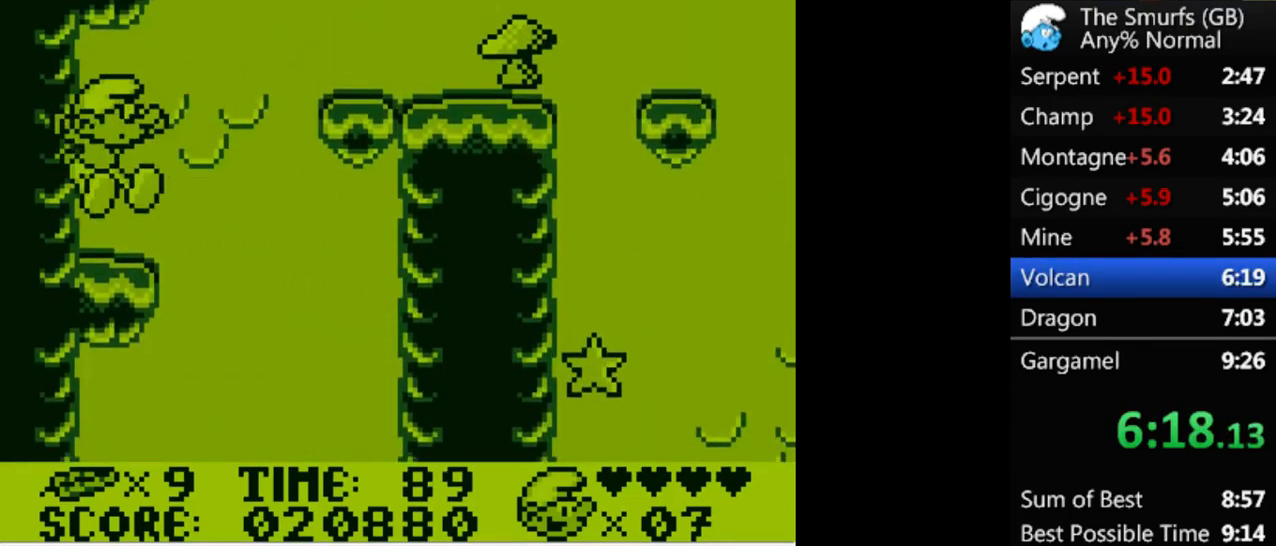
{"buttons": ["R1", "DPAD_LEFT"], "events": [[33, "A", "down"], [400, "A", "up"], [400, "DPAD_LEFT", "down"], [400, "DPAD_RIGHT", "up"]]}
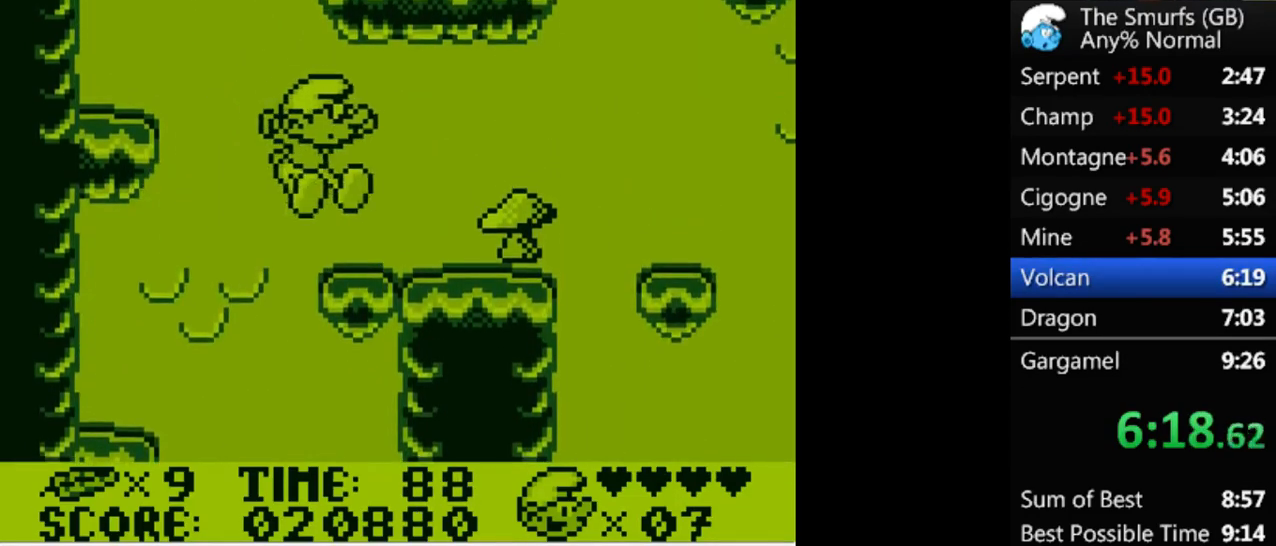
{"buttons": ["A", "R1", "DPAD_DOWN", "DPAD_LEFT"], "events": [[33, "DPAD_DOWN", "down"], [133, "A", "down"]]}
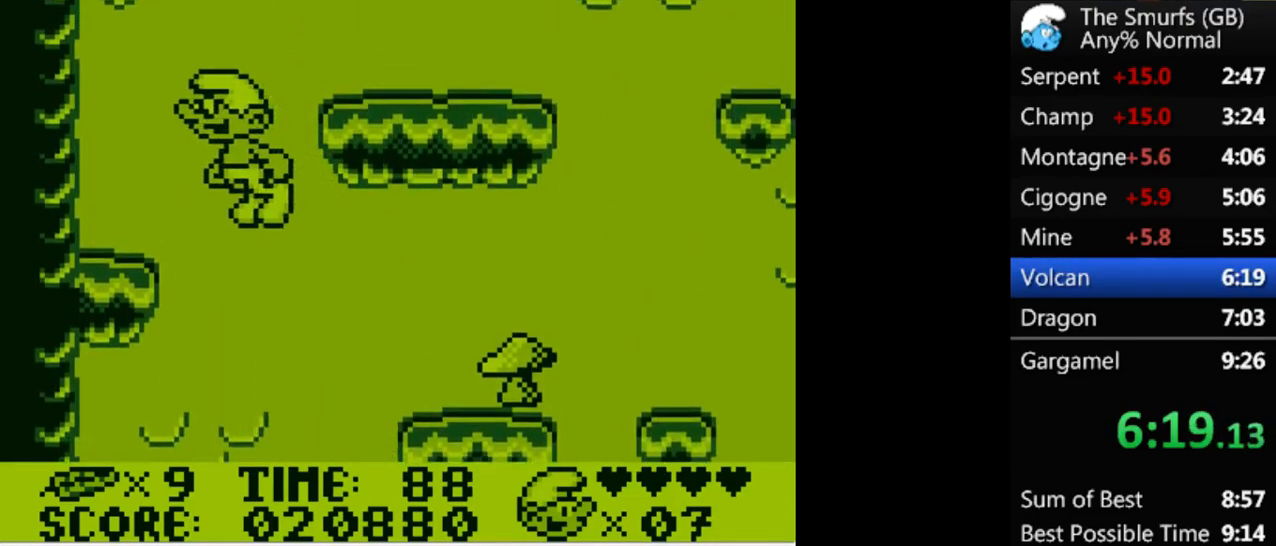
{"buttons": ["A", "R1", "DPAD_RIGHT"], "events": [[167, "A", "up"], [167, "DPAD_DOWN", "up"], [167, "DPAD_LEFT", "up"], [167, "DPAD_RIGHT", "down"], [300, "A", "down"]]}
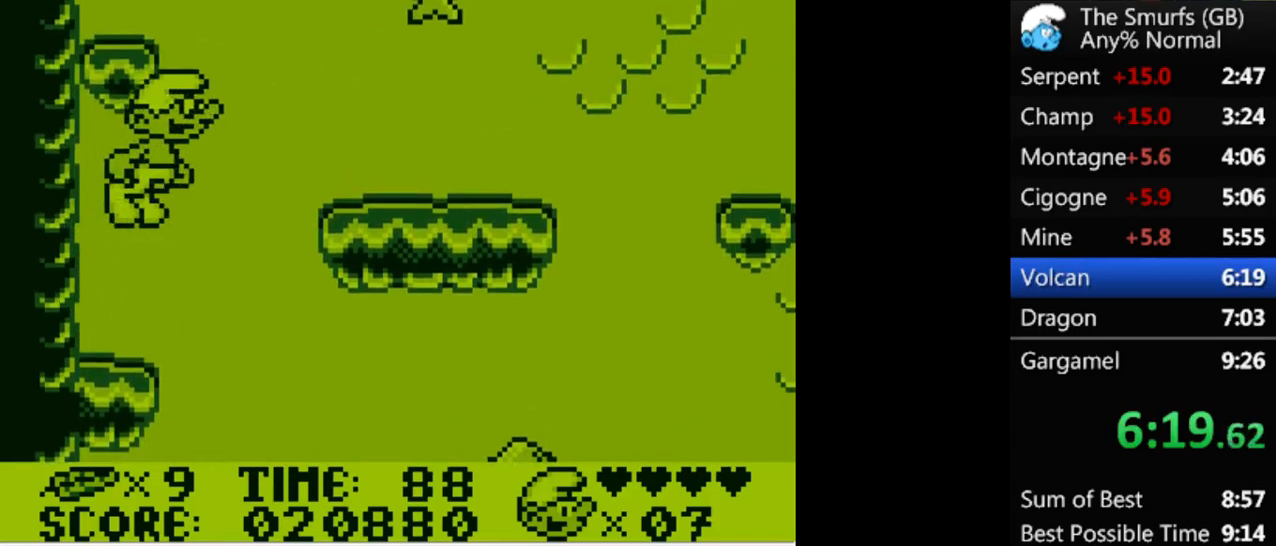
{"buttons": ["R1", "DPAD_DOWN", "DPAD_LEFT"], "events": [[167, "DPAD_RIGHT", "up"], [200, "A", "up"], [200, "DPAD_LEFT", "down"], [333, "DPAD_DOWN", "down"]]}
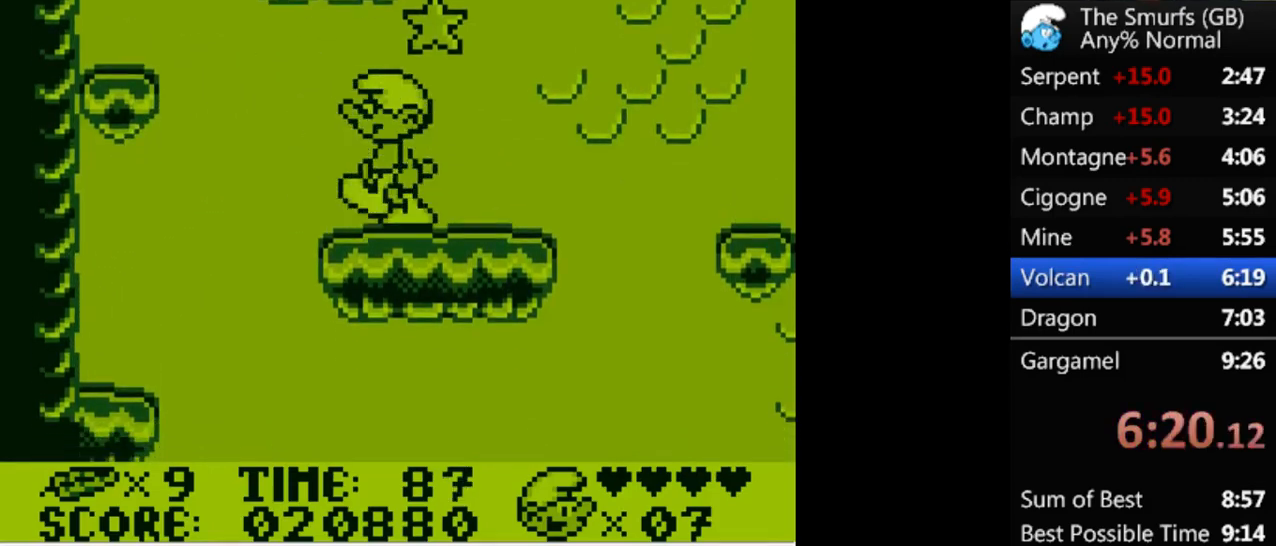
{"buttons": ["R1", "DPAD_LEFT"], "events": [[33, "A", "down"], [467, "A", "up"], [500, "DPAD_DOWN", "up"]]}
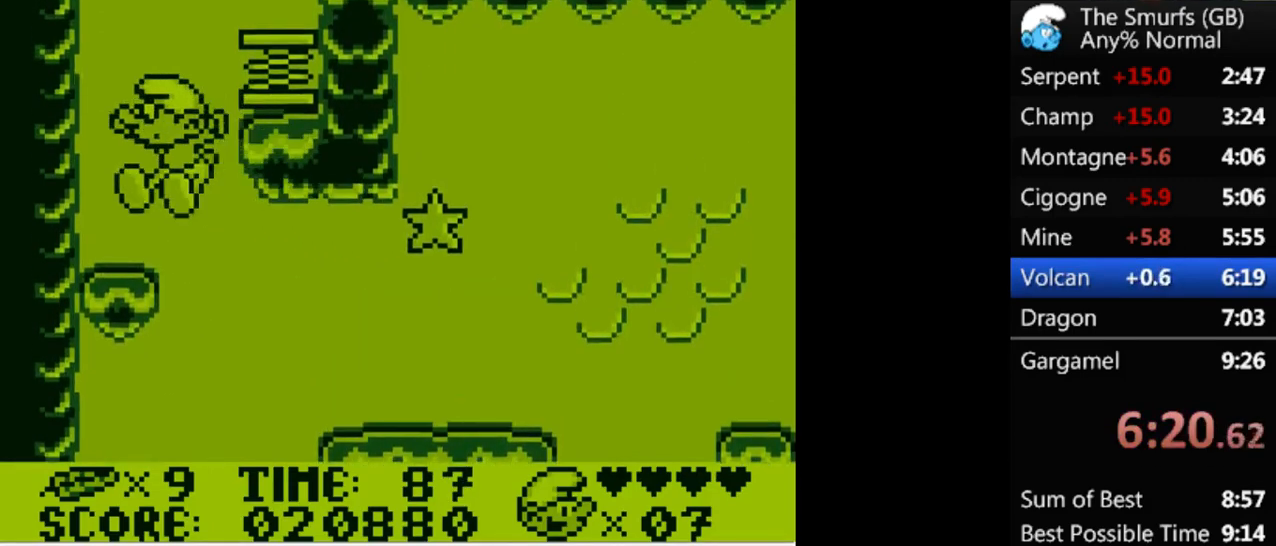
{"buttons": ["R1", "DPAD_RIGHT"], "events": [[67, "A", "down"], [67, "DPAD_LEFT", "up"], [67, "DPAD_RIGHT", "down"], [433, "A", "up"]]}
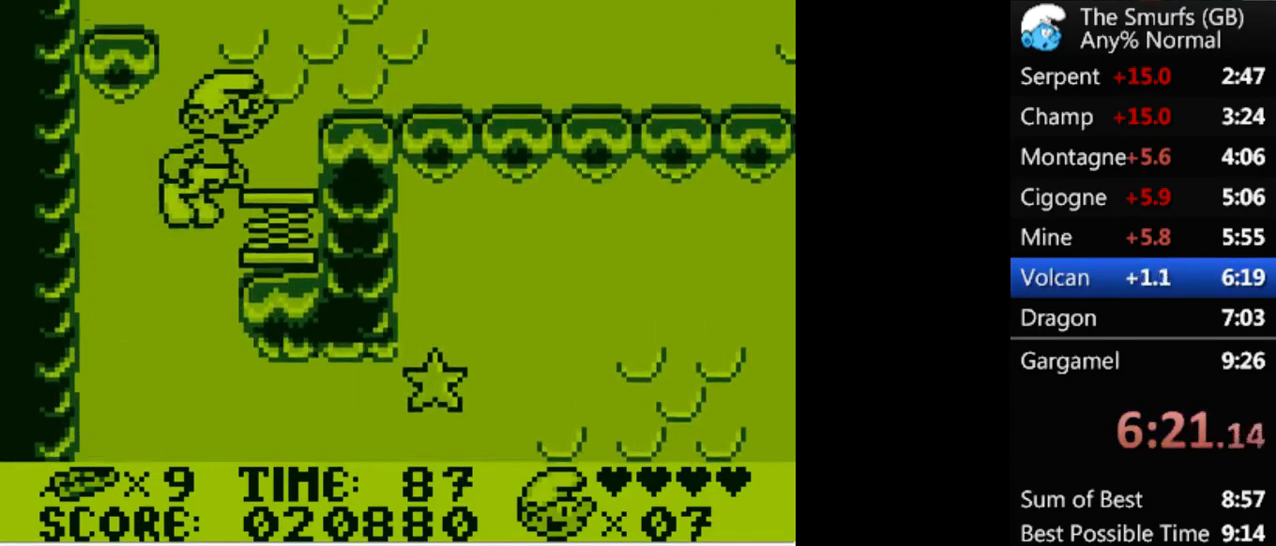
{"buttons": ["A", "R1", "DPAD_RIGHT"], "events": [[33, "DPAD_RIGHT", "up"], [233, "L1", "down"], [333, "L1", "up"], [433, "A", "down"], [433, "DPAD_RIGHT", "down"]]}
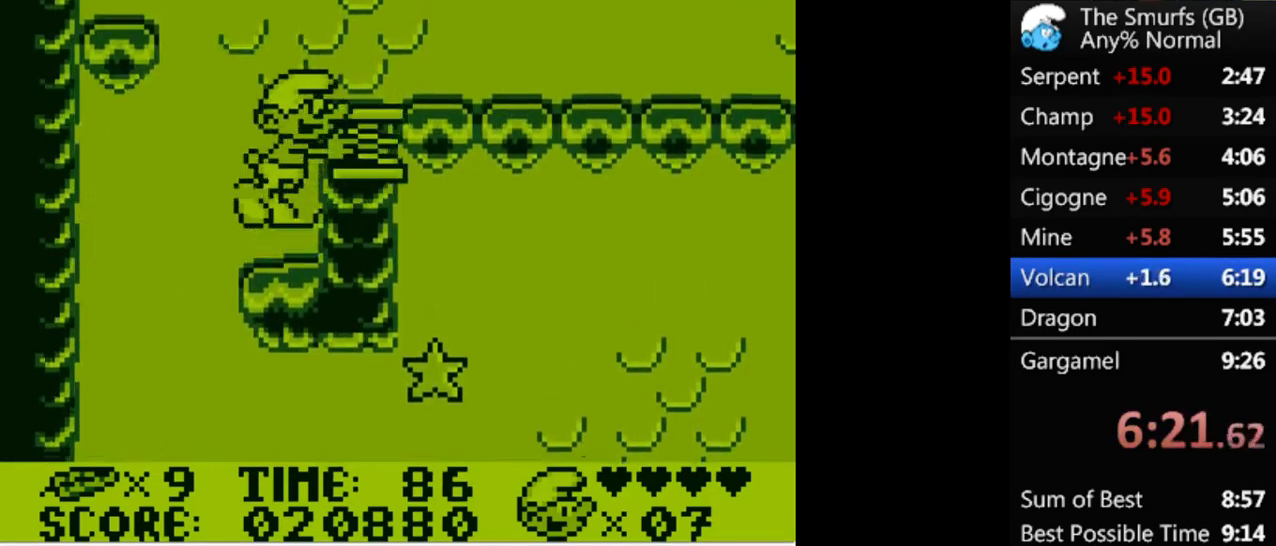
{"buttons": ["R1"], "events": [[100, "A", "up"], [333, "DPAD_RIGHT", "up"]]}
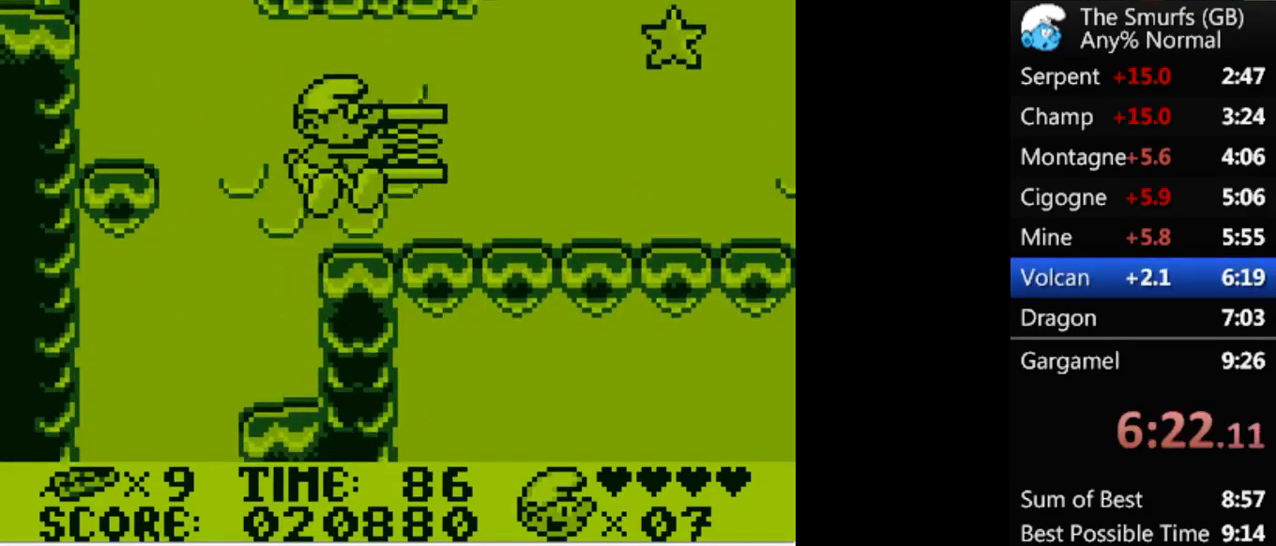
{"buttons": ["A", "R1", "DPAD_RIGHT"], "events": [[200, "A", "down"], [267, "A", "up"], [367, "DPAD_RIGHT", "down"], [500, "A", "down"]]}
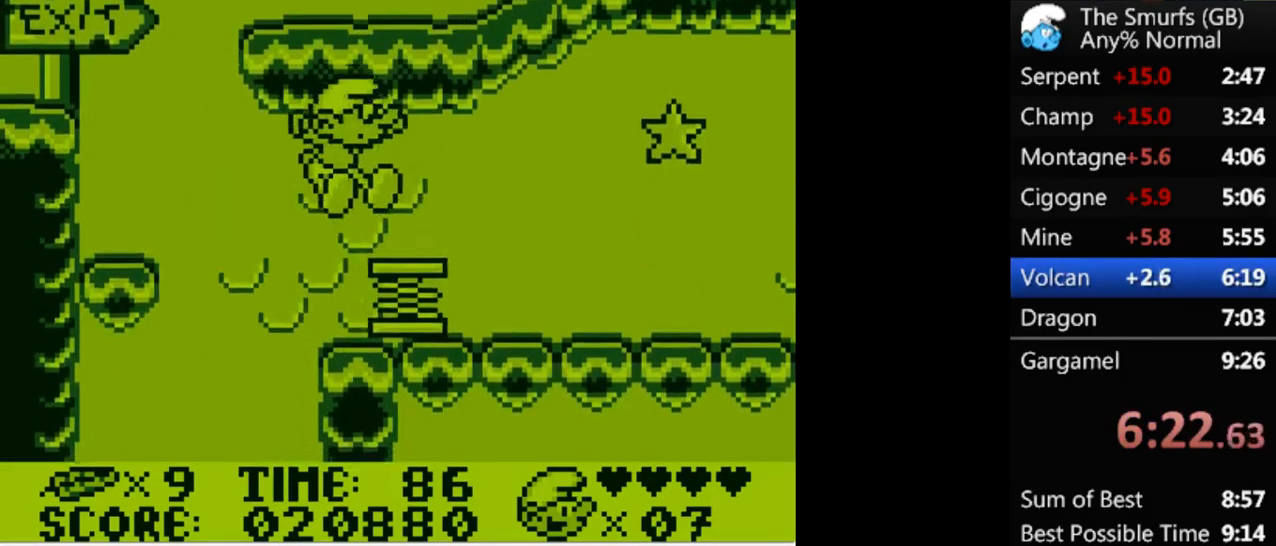
{"buttons": ["A", "R1"], "events": [[400, "A", "up"], [433, "DPAD_LEFT", "down"], [433, "DPAD_RIGHT", "up"], [467, "A", "down"], [500, "DPAD_LEFT", "up"]]}
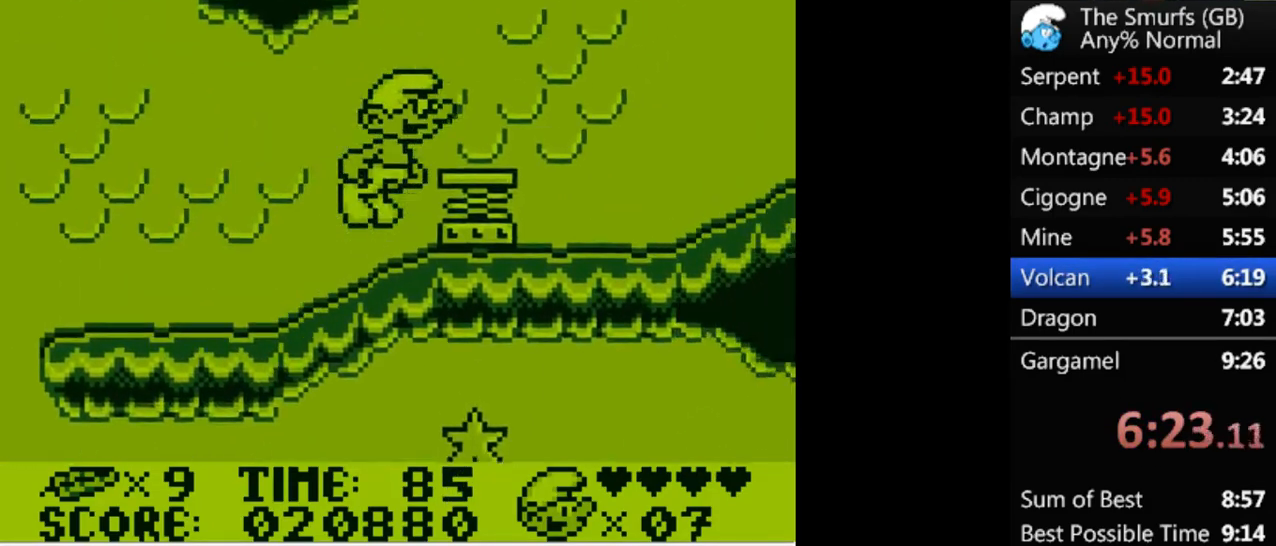
{"buttons": ["A", "R1"], "events": []}
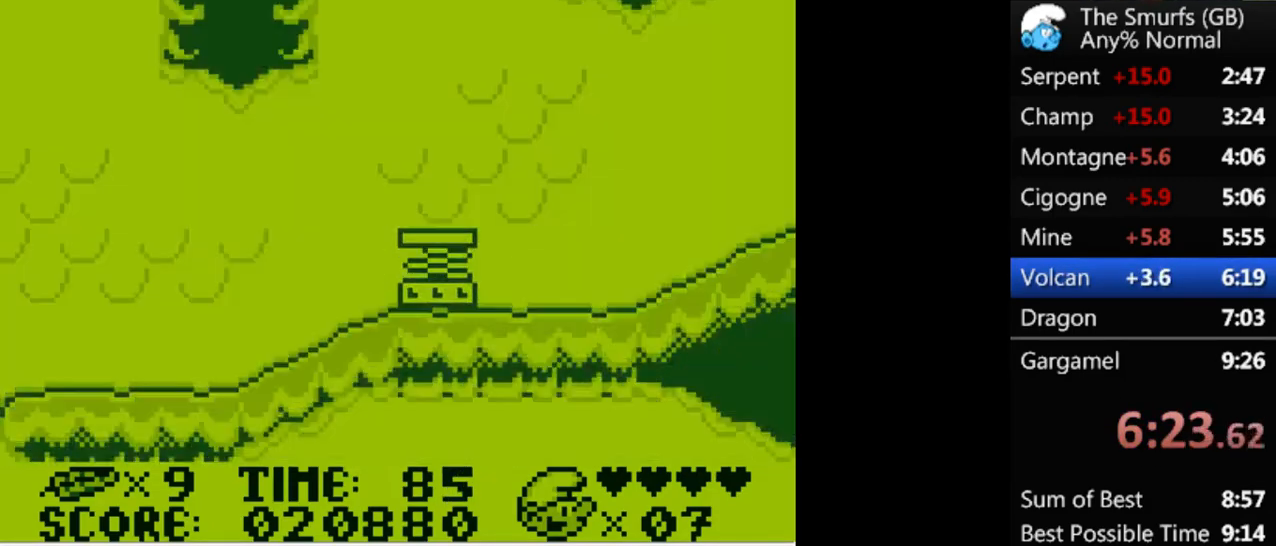
{"buttons": [], "events": [[67, "A", "up"], [67, "R1", "up"]]}
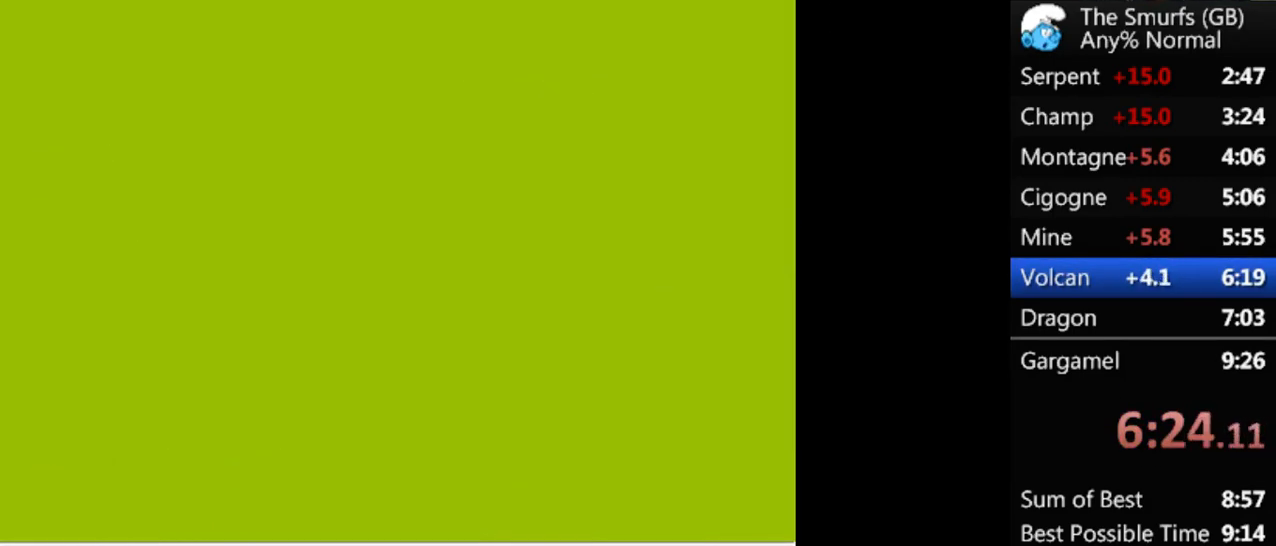
{"buttons": [], "events": []}
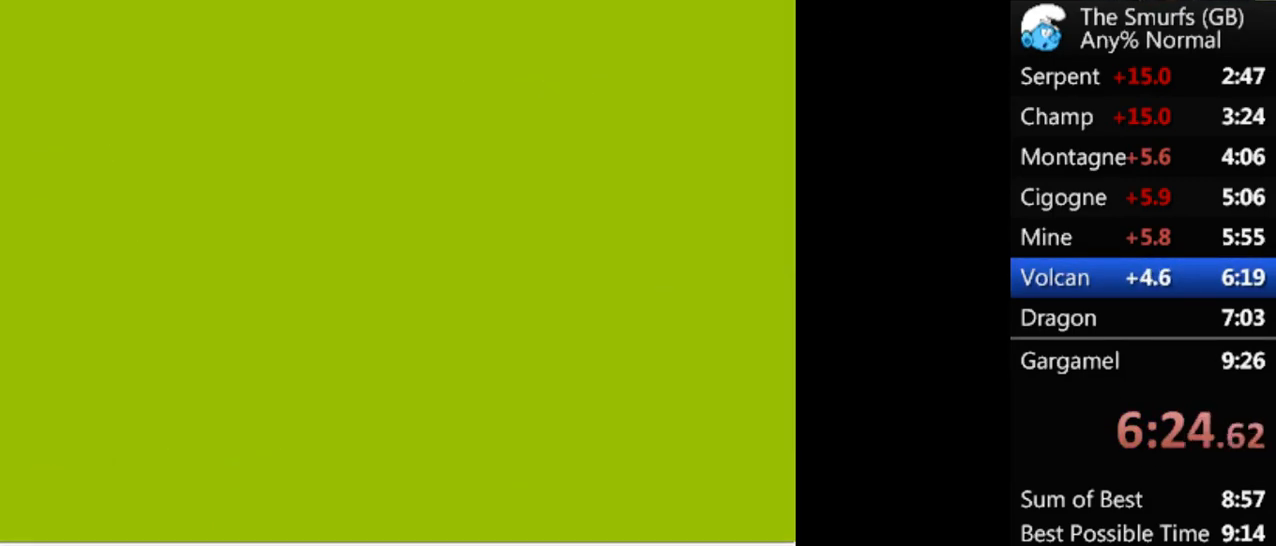
{"buttons": [], "events": []}
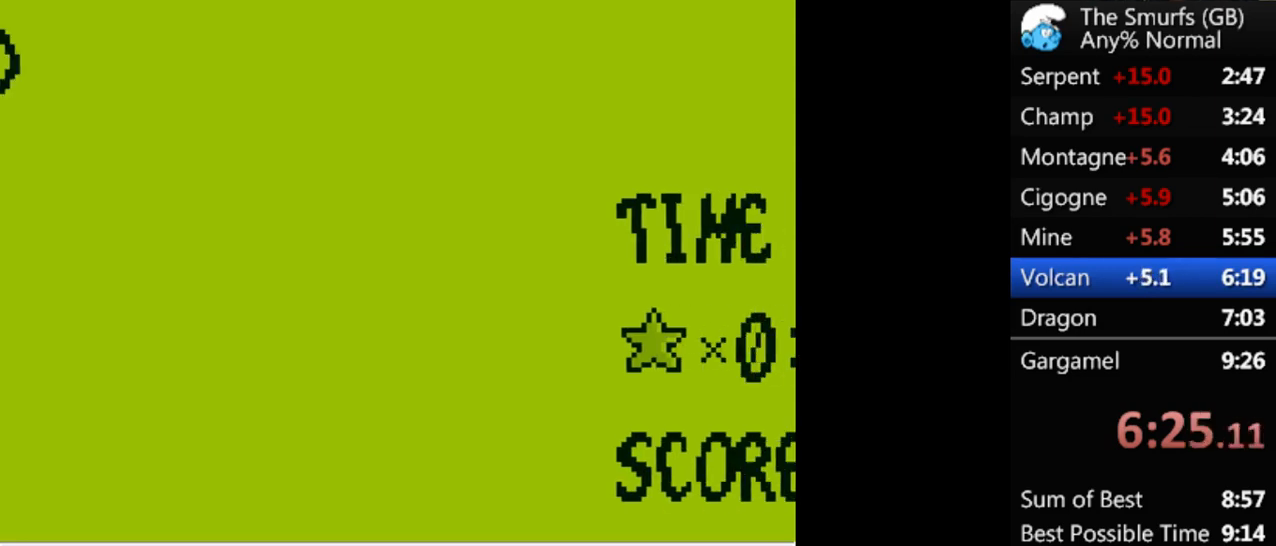
{"buttons": [], "events": []}